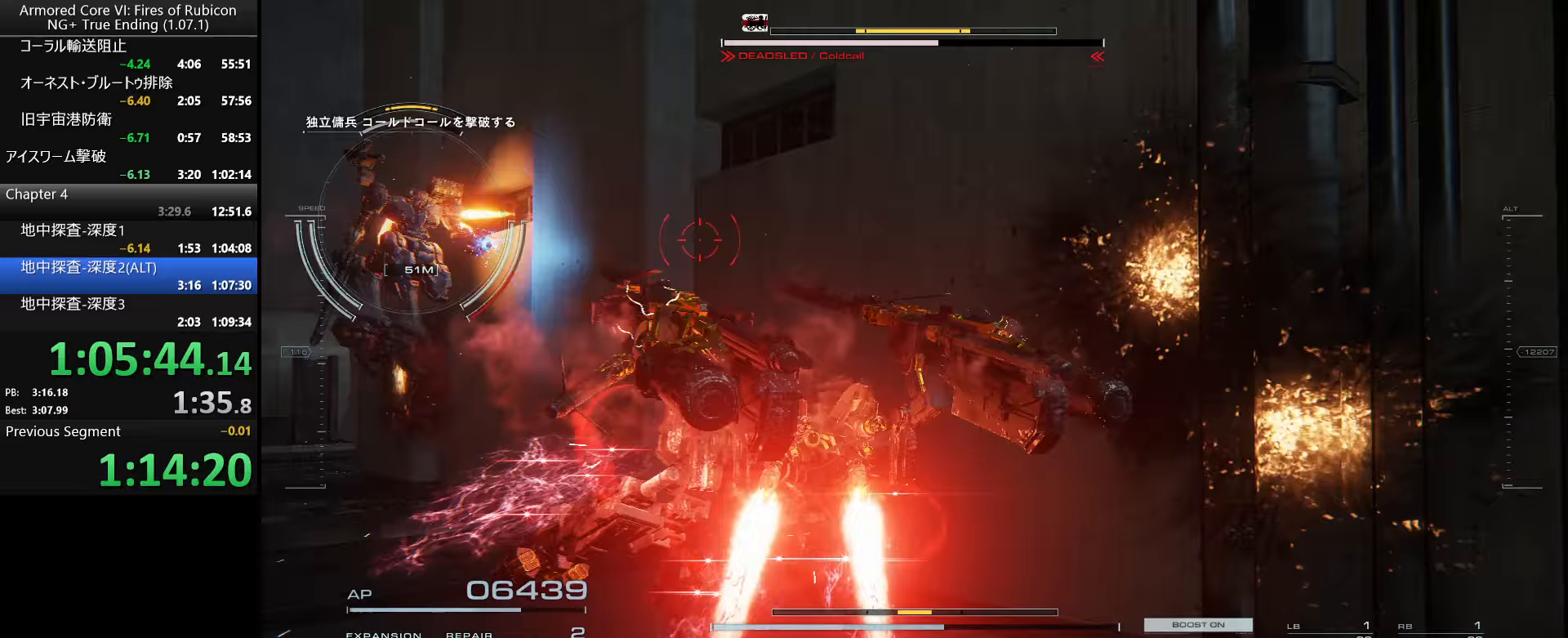
Gameplay with keyboard and mouse; each line is a JSON object with the keys and mouse buttons held at the frame after it (dt_ms = milliseconds from this image to that frame). "events" lists presses ("down") and releases ("up") of ".", "/", "1", "2", "3", "4", "5", "6", "a", "alt_l", "alt_r", "b", "backslash", "c", "caps_lock", "comma", "ctrl_l", "ctrl_r", "d", "down", "e", "escape", "f", "f1", "f2", "f3", "f4", "f5", "f6", "g", "h", "i", "j", "k", "l", "lbracket", "left", "m", "n", "o", "p", "q", "quote", "r", "rbracket", "return", "right", "s", "semicolon", "shift_l", "shift_r", "space", "super_l", "super_r", "t", "tab", "tilde", "u", "up", "v", "w", "x", "y", "z", "mouse_left", "mouse_wheel", "mouse_right", "mouse_mb4" and "mouse_mb5" between this image and that frame as [ms after this image, input, new state], when the widget could be followed in between. "mouse_left", "mouse_wheel", "mouse_right", "mouse_mb4", "mouse_mb5" = the "left", "wheel", "right", "mb4", "mb5" buttons of the "mouse" list. No other keys are recorded. "wheel" means that the mouse wheel is clicked or scrolled. Not read: mouse_move.
{"dt_ms": 333, "keys": ["w"], "mouse": [], "events": []}
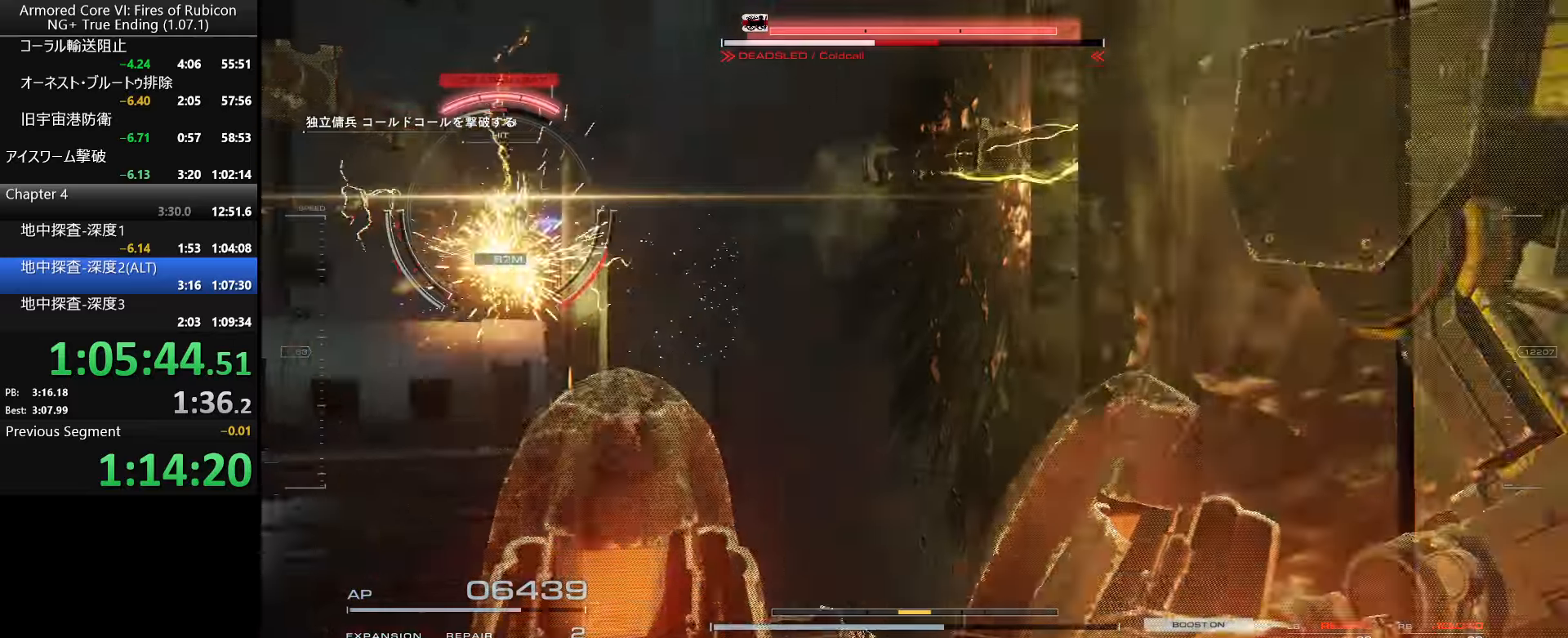
{"dt_ms": 500, "keys": ["shift_l", "w"], "mouse": [], "events": [[484, "shift_l", "down"]]}
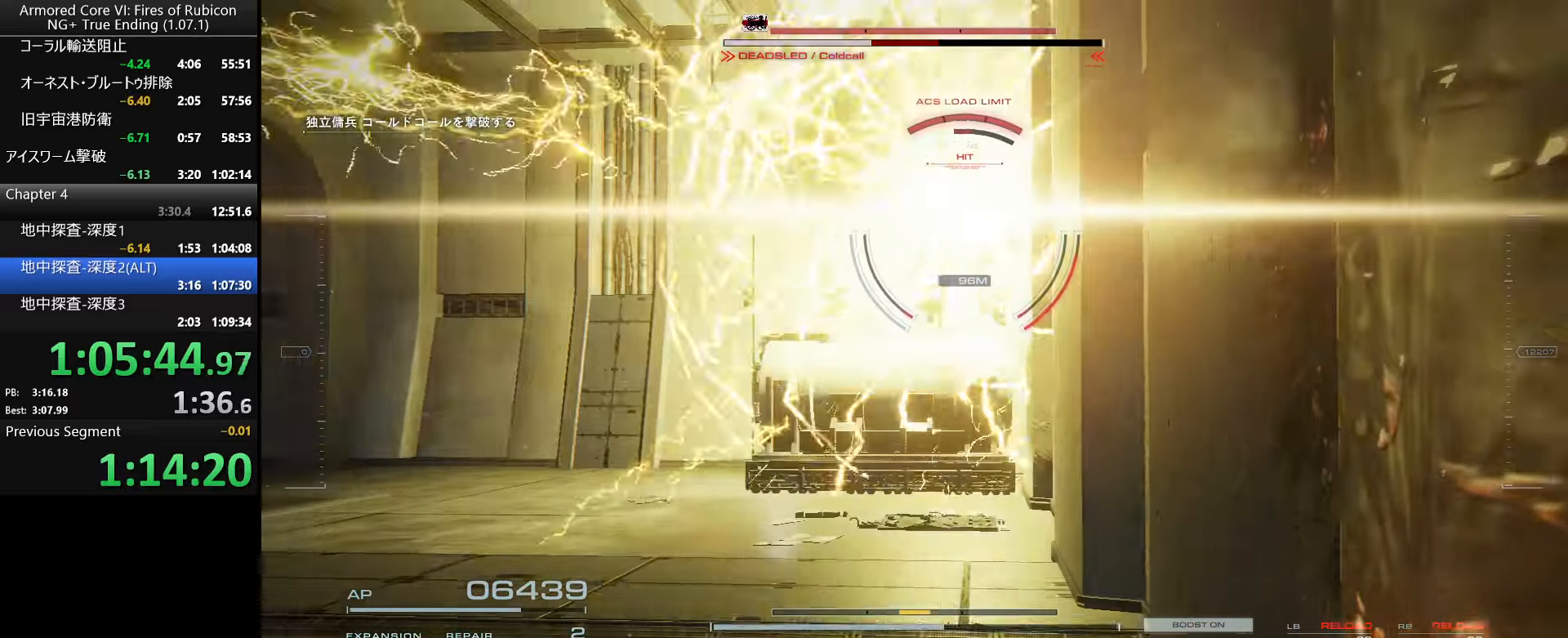
{"dt_ms": 500, "keys": ["a", "space", "w"], "mouse": ["right"], "events": [[17, "mouse_right", "down"], [100, "mouse_right", "up"], [117, "shift_l", "up"], [417, "space", "down"], [484, "a", "down"], [500, "mouse_right", "down"]]}
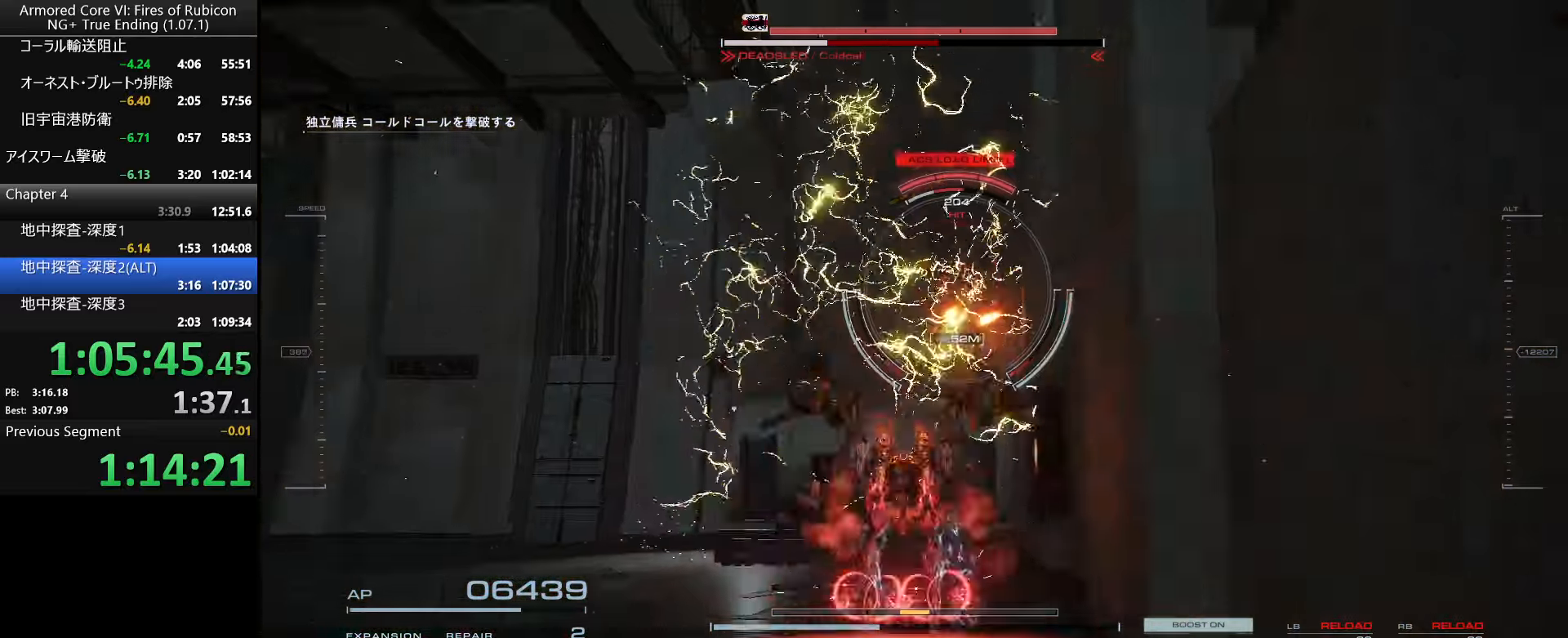
{"dt_ms": 500, "keys": [], "mouse": [], "events": [[100, "mouse_right", "up"], [267, "a", "up"], [284, "space", "up"], [367, "w", "up"], [400, "mouse_left", "down"], [500, "mouse_left", "up"]]}
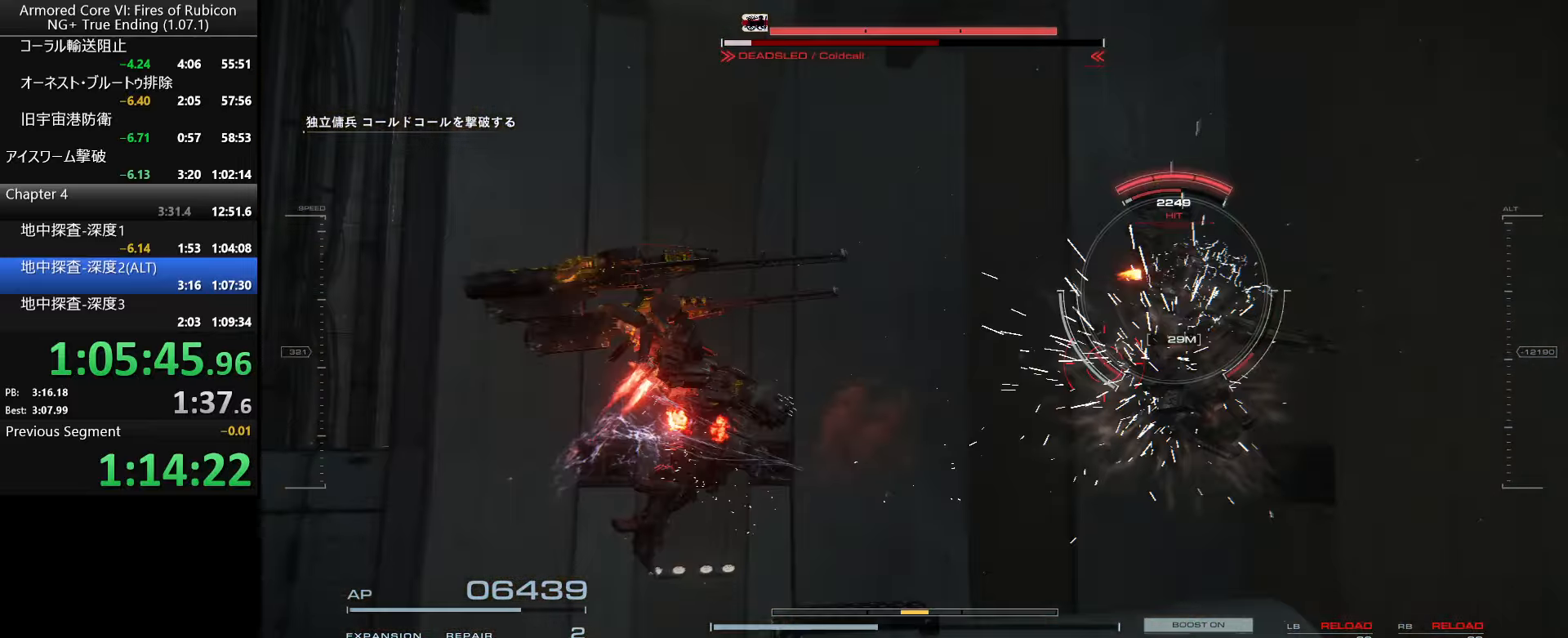
{"dt_ms": 500, "keys": ["d", "w"], "mouse": [], "events": [[284, "d", "down"], [400, "w", "down"]]}